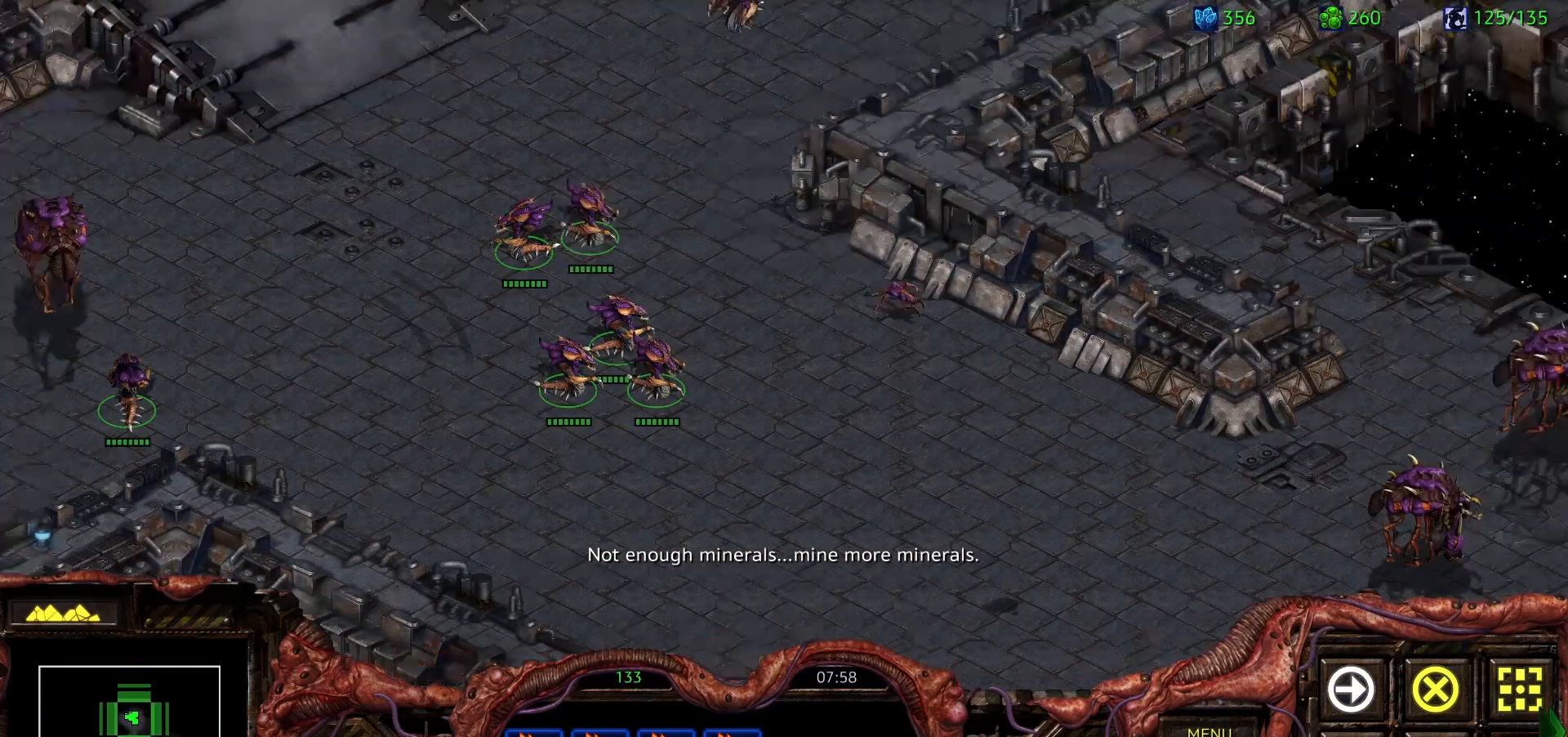
Gameplay with keyboard and mouse; each line is a JSON object with the keys and mouse buttons held at the frame after it. "events" lists presses ("down") and releases ("up") of "0", "1", "2", "3", "4", "5", "6", "7", "8", "9", "a", "alt", "b", "c", "ctrl", "d", "e", "escape", "f", "f10", "f2", "f3", "f4", "g", "h", "i", "j", "k", "l", "m", "n", "o", "p", "q", "r", "return", "s", "shift", "space", "t", "u", "v", "w", "x", "z", "mouse_left" and "mouse_right" between this image and that frame as [ms after this image, input, new state], when the widget could be followed in between. "mouse_left", "mouse_right" = the "left", "right" buttons of the "mouse" list. No other keys are recorded. Mouse movement is not recorded. Not read: y.
{"keys": [], "mouse": ["right"], "events": [[367, "ctrl", "up"], [467, "mouse_right", "down"]]}
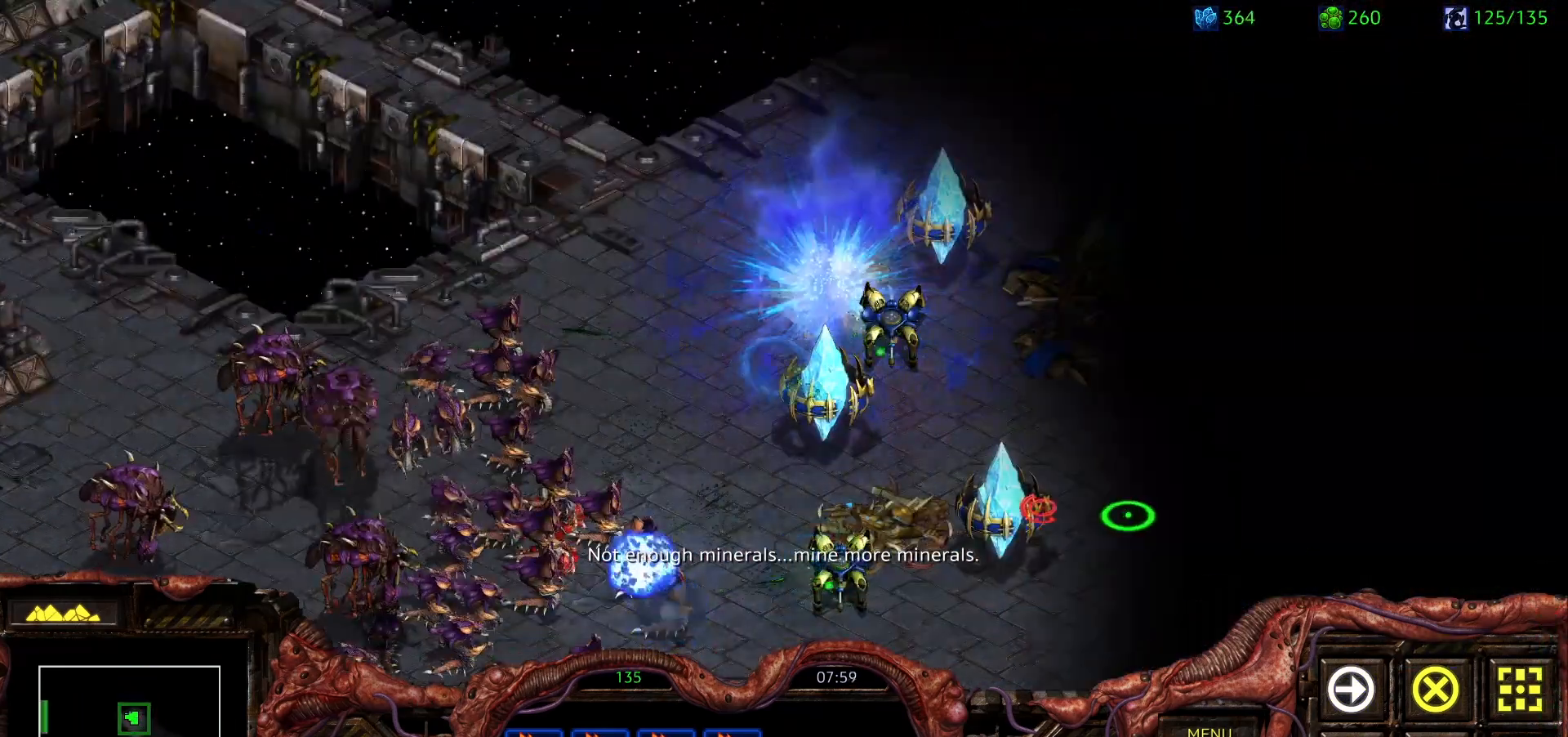
{"keys": ["1"], "mouse": [], "events": [[100, "mouse_right", "up"], [150, "a", "down"], [283, "mouse_left", "down"], [333, "a", "up"], [417, "mouse_left", "up"], [433, "1", "down"]]}
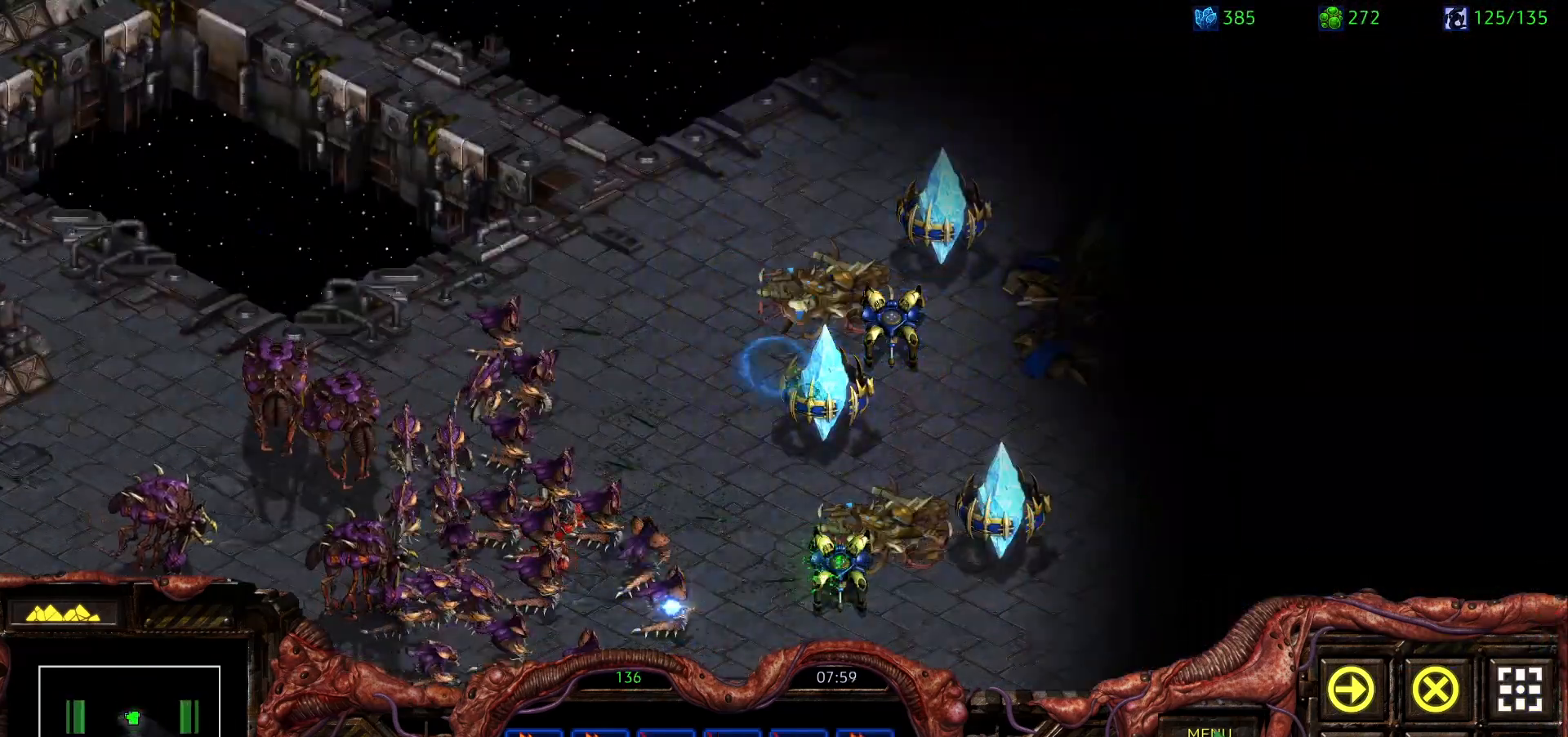
{"keys": [], "mouse": [], "events": [[33, "1", "up"]]}
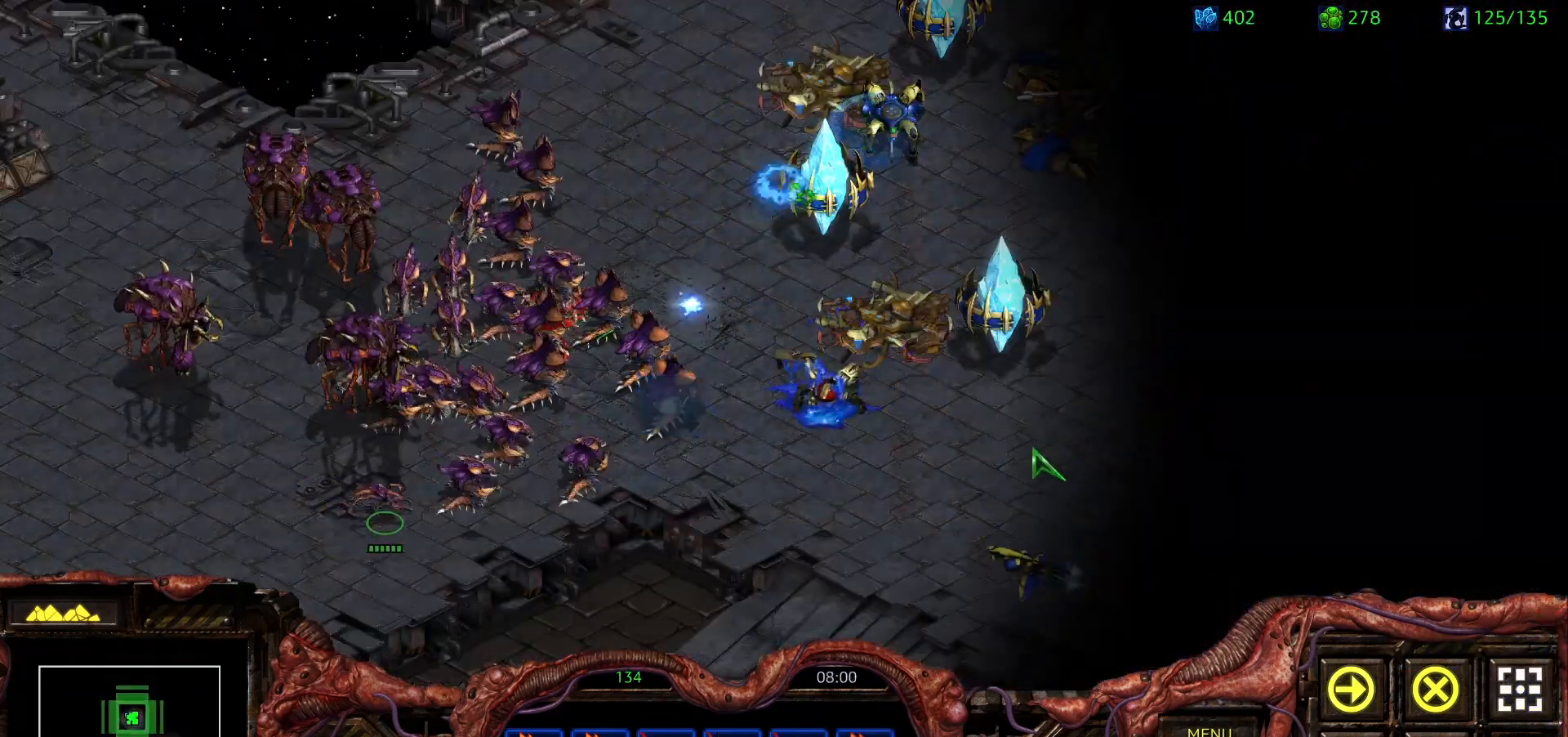
{"keys": [], "mouse": [], "events": [[267, "1", "down"], [367, "1", "up"]]}
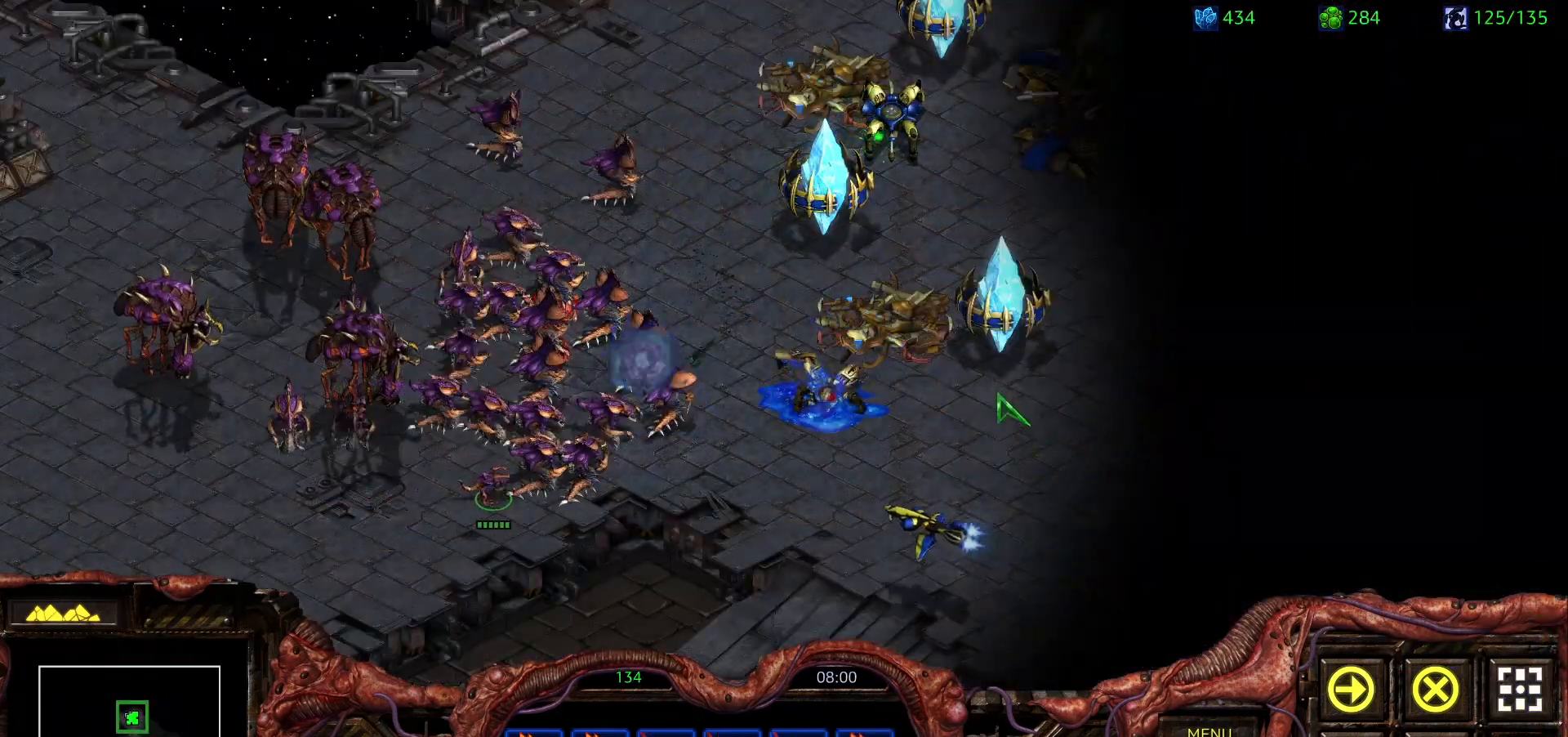
{"keys": [], "mouse": [], "events": [[200, "1", "down"], [333, "1", "up"]]}
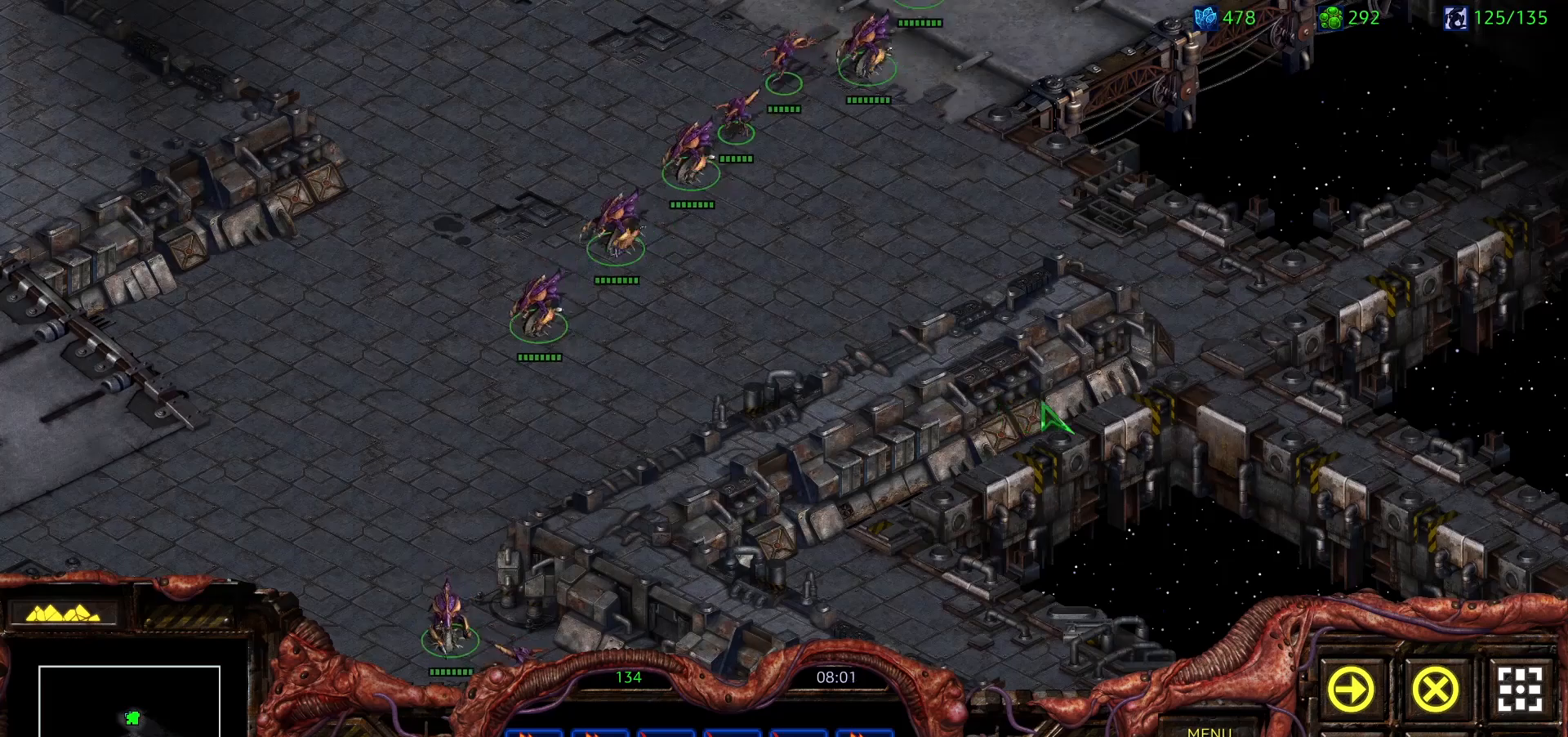
{"keys": [], "mouse": ["left"], "events": [[450, "mouse_left", "down"]]}
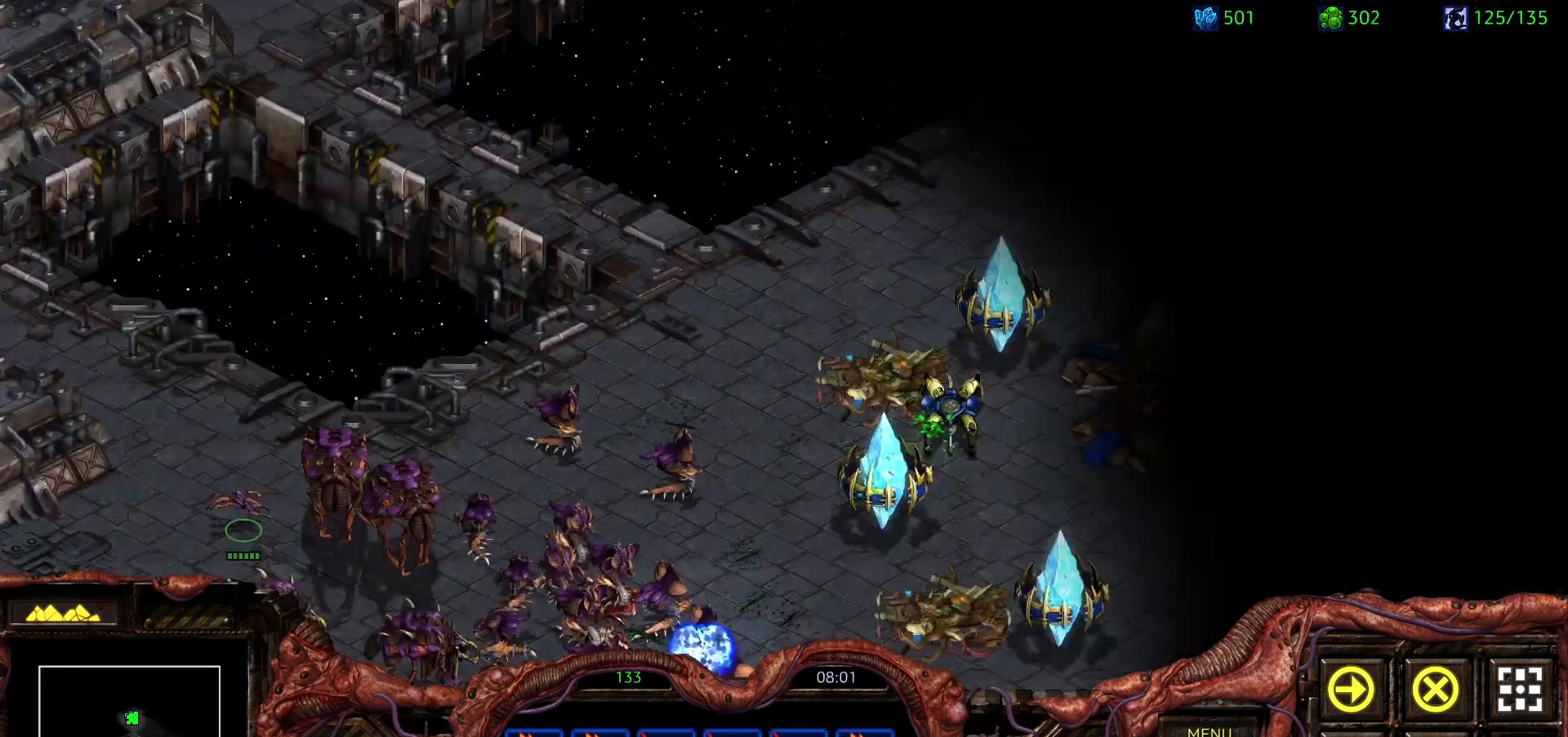
{"keys": [], "mouse": ["left"], "events": [[133, "mouse_left", "up"], [367, "a", "down"], [500, "a", "up"], [500, "mouse_left", "down"]]}
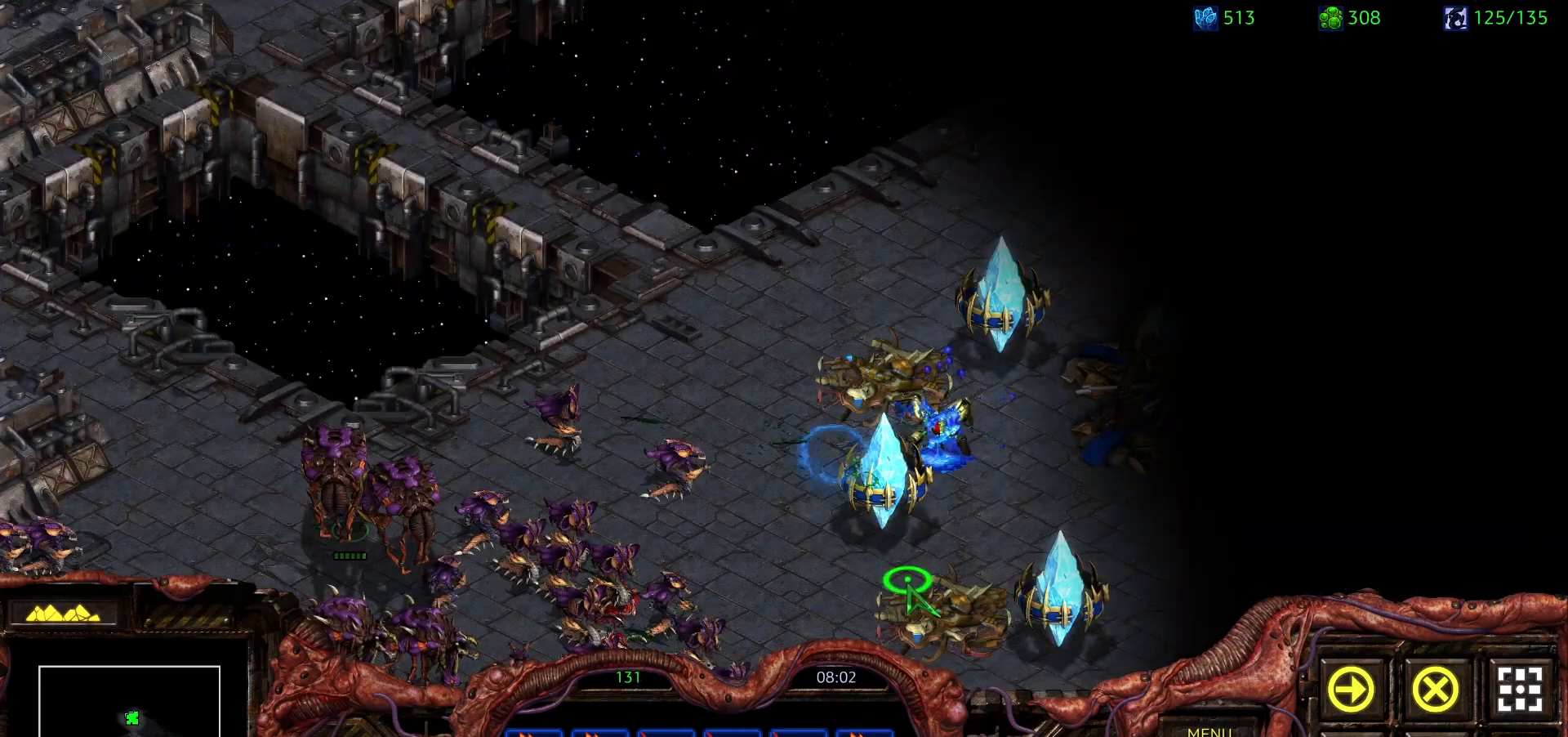
{"keys": ["a"], "mouse": ["left"]}
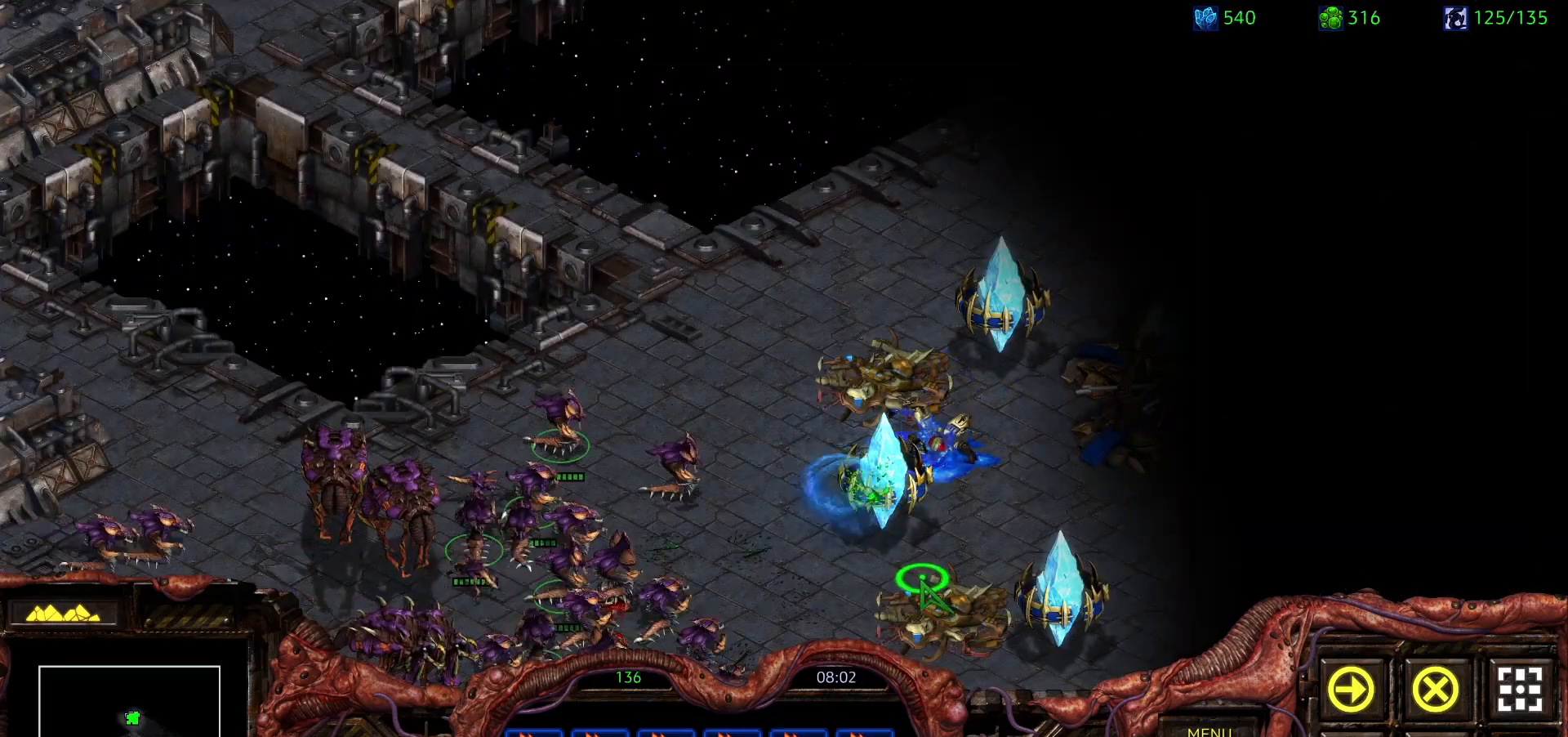
{"keys": [], "mouse": [], "events": [[17, "a", "up"], [67, "mouse_left", "up"], [167, "a", "down"], [217, "mouse_left", "down"], [250, "a", "up"], [300, "mouse_left", "up"]]}
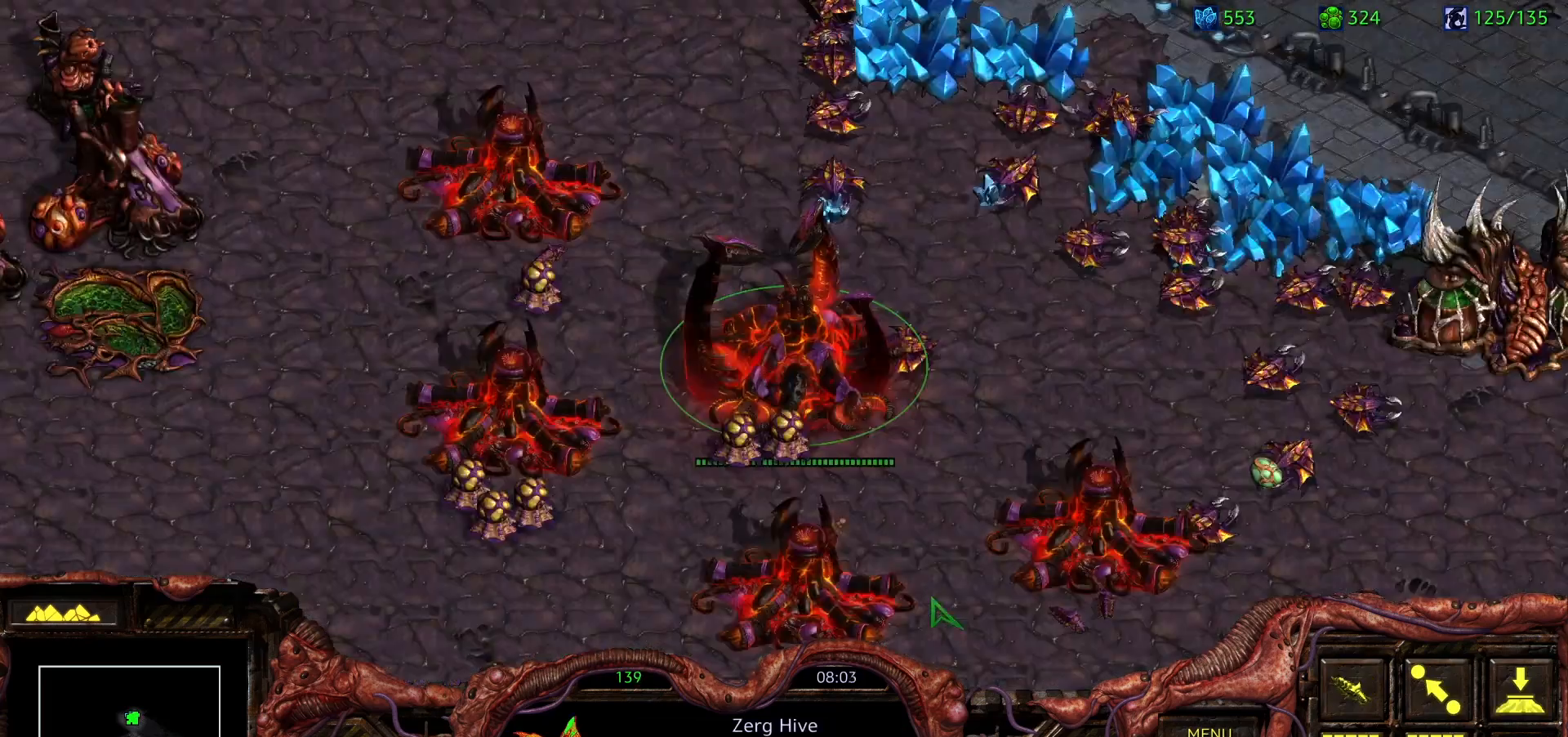
{"keys": ["ctrl"], "mouse": [], "events": [[317, "ctrl", "down"]]}
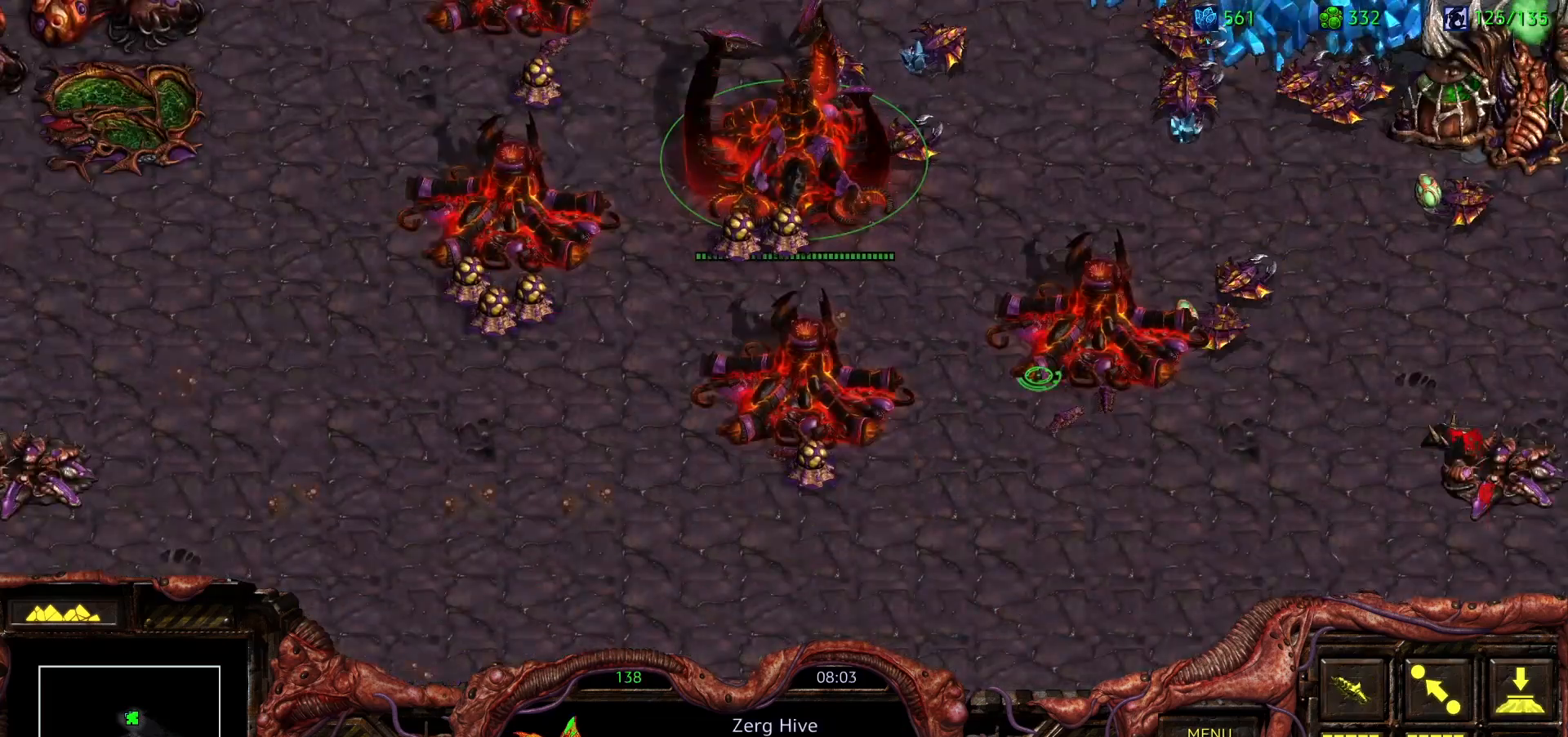
{"keys": ["ctrl"], "mouse": [], "events": [[150, "mouse_left", "down"], [233, "mouse_left", "up"], [333, "mouse_left", "down"], [433, "mouse_left", "up"]]}
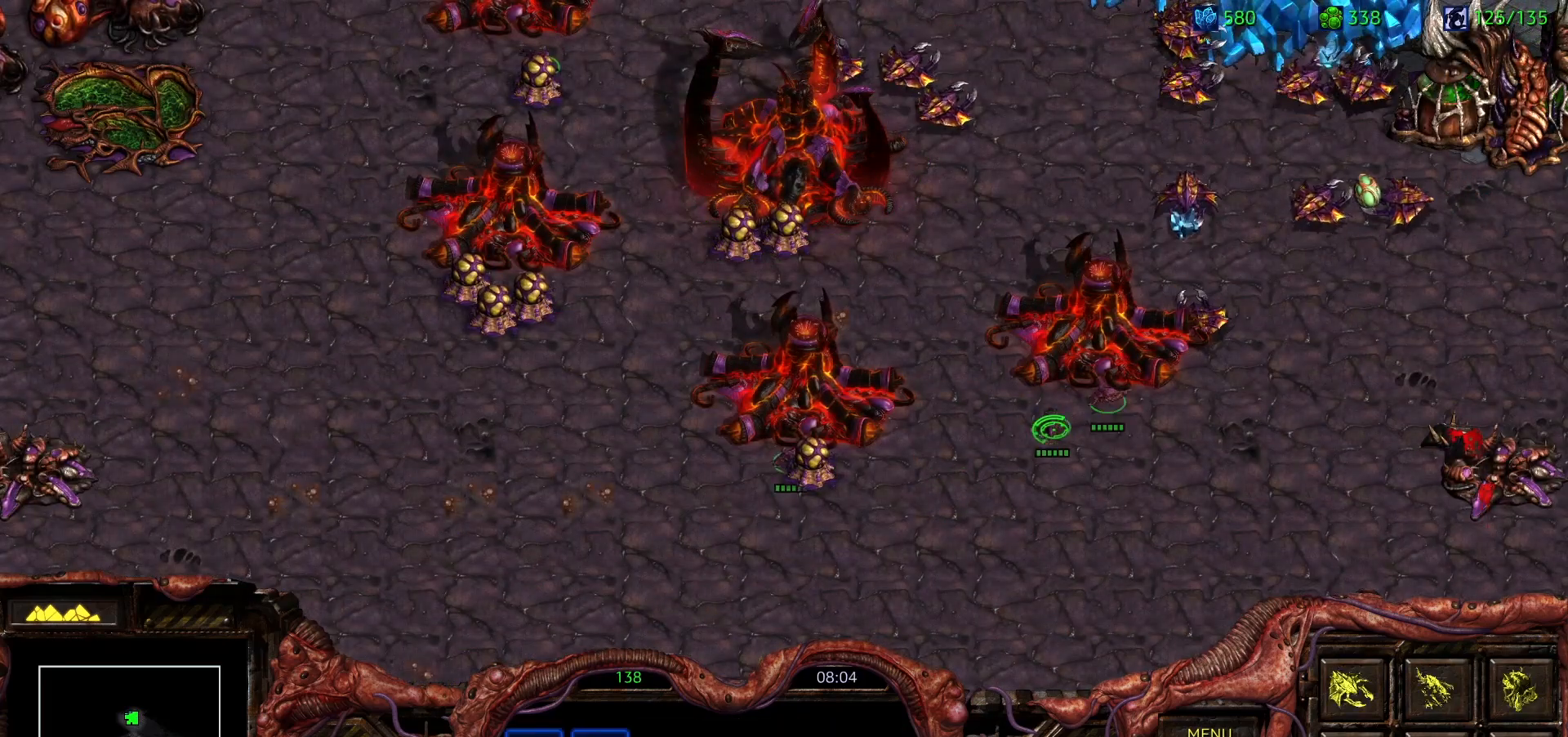
{"keys": ["h"], "mouse": [], "events": [[167, "ctrl", "up"], [250, "h", "down"], [350, "h", "up"], [450, "h", "down"]]}
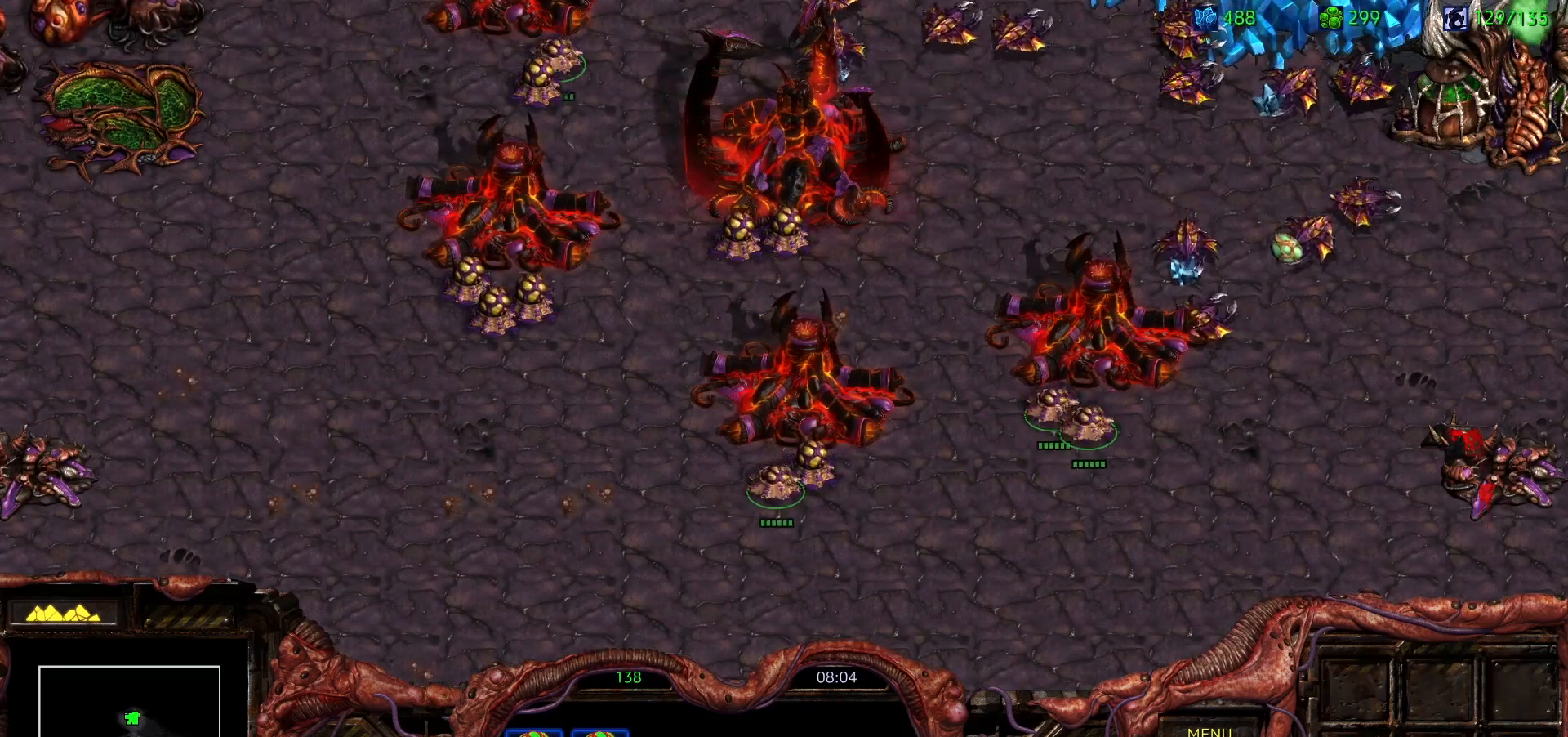
{"keys": [], "mouse": ["left"], "events": [[33, "h", "up"], [183, "mouse_left", "down"]]}
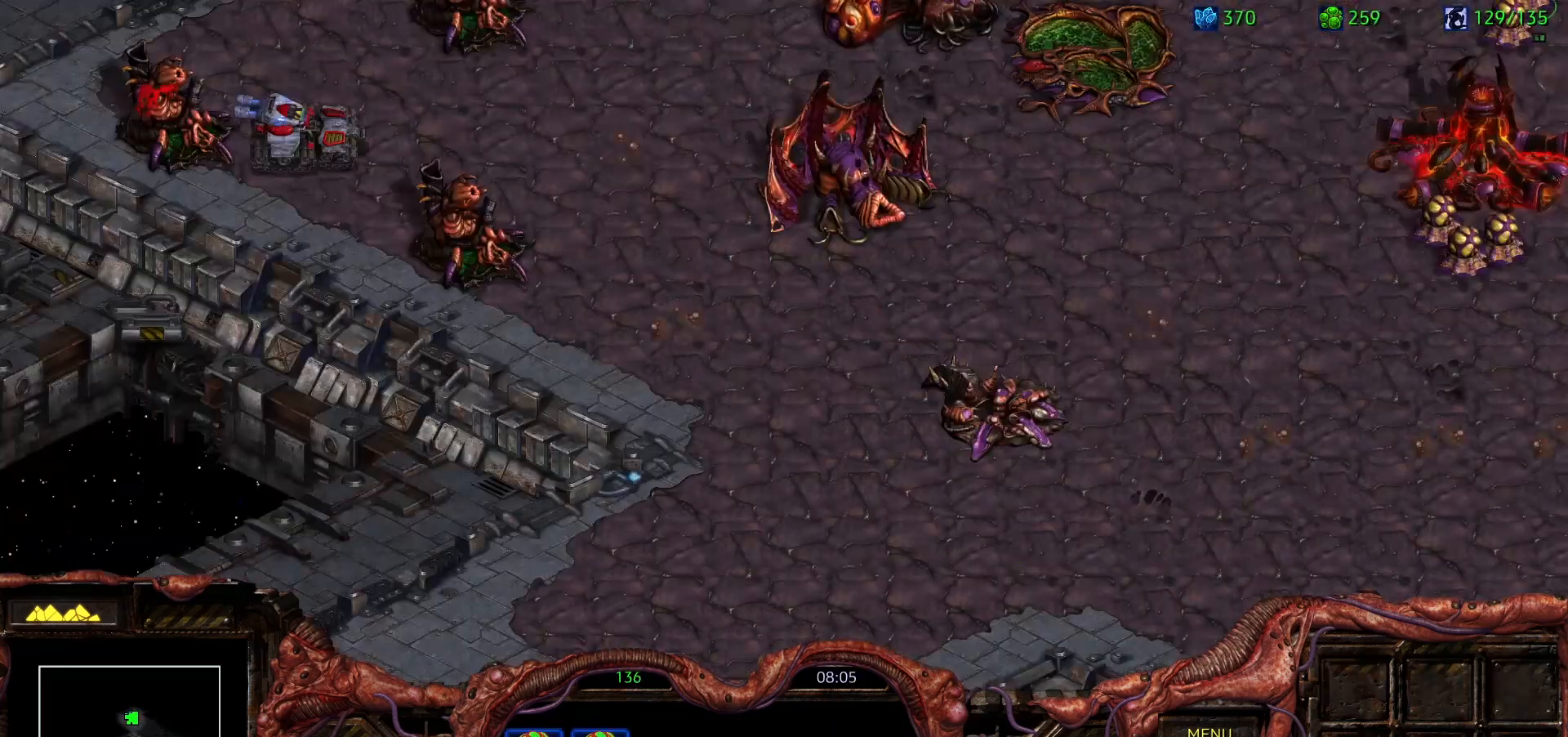
{"keys": [], "mouse": [], "events": [[150, "mouse_left", "up"]]}
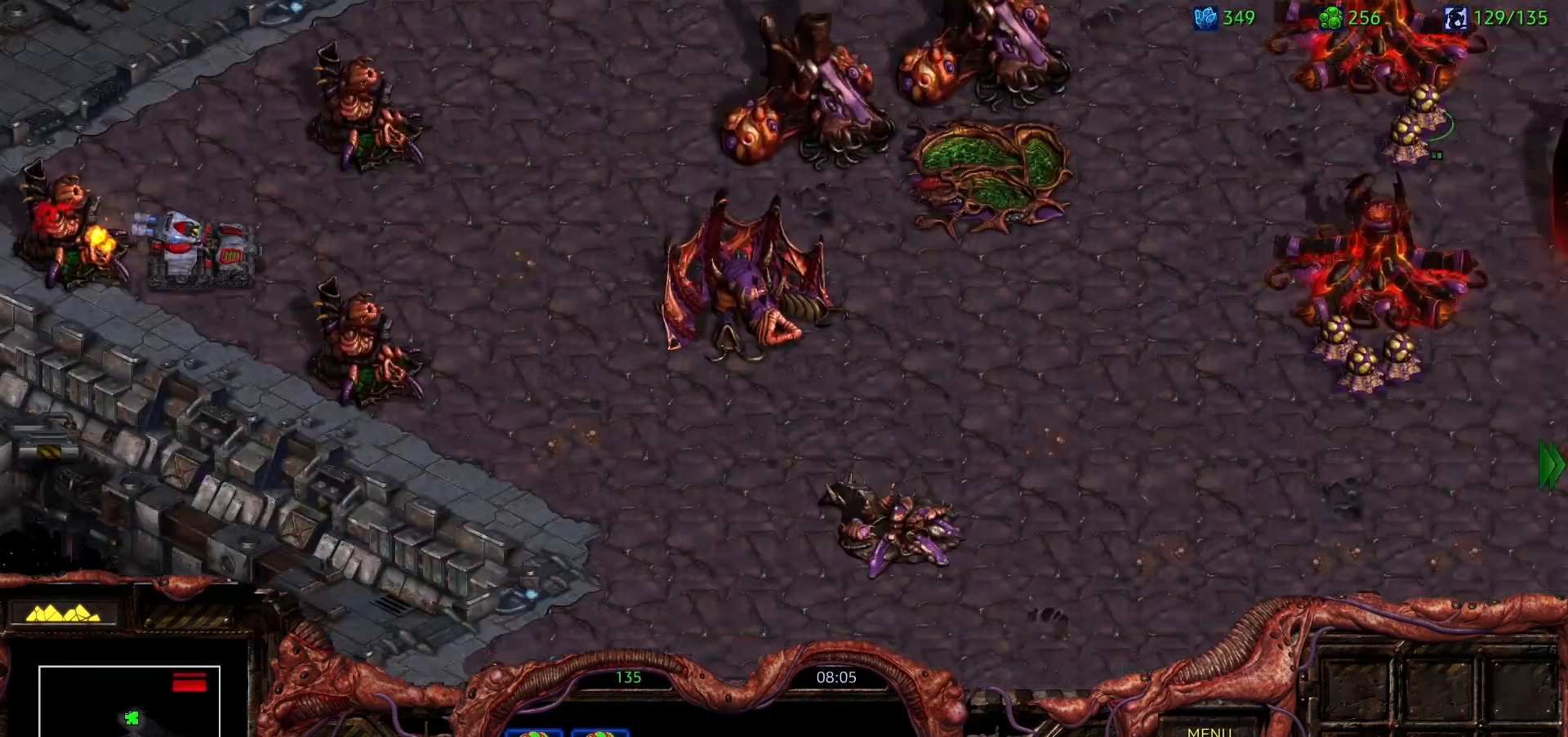
{"keys": [], "mouse": [], "events": []}
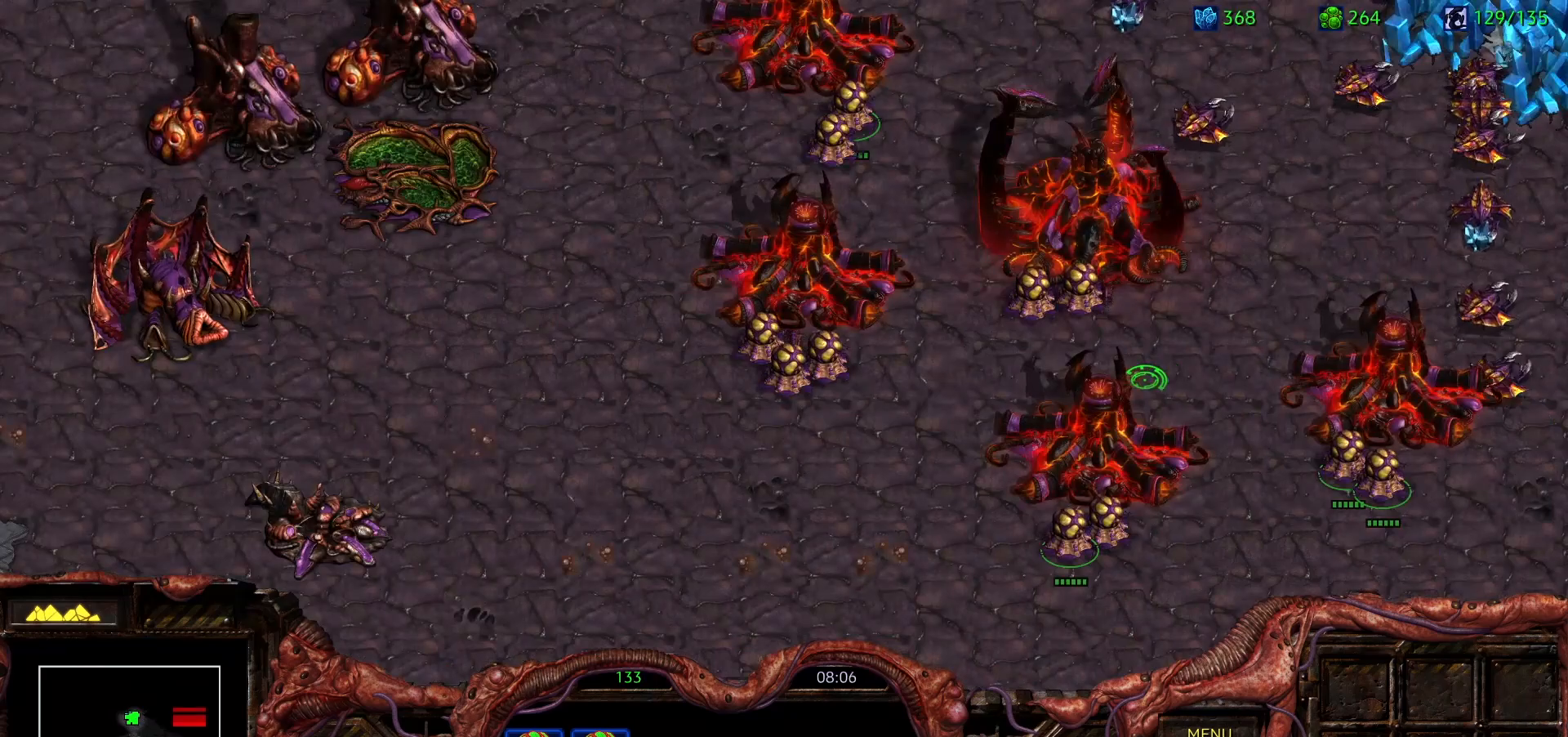
{"keys": ["s"], "mouse": [], "events": [[500, "s", "down"]]}
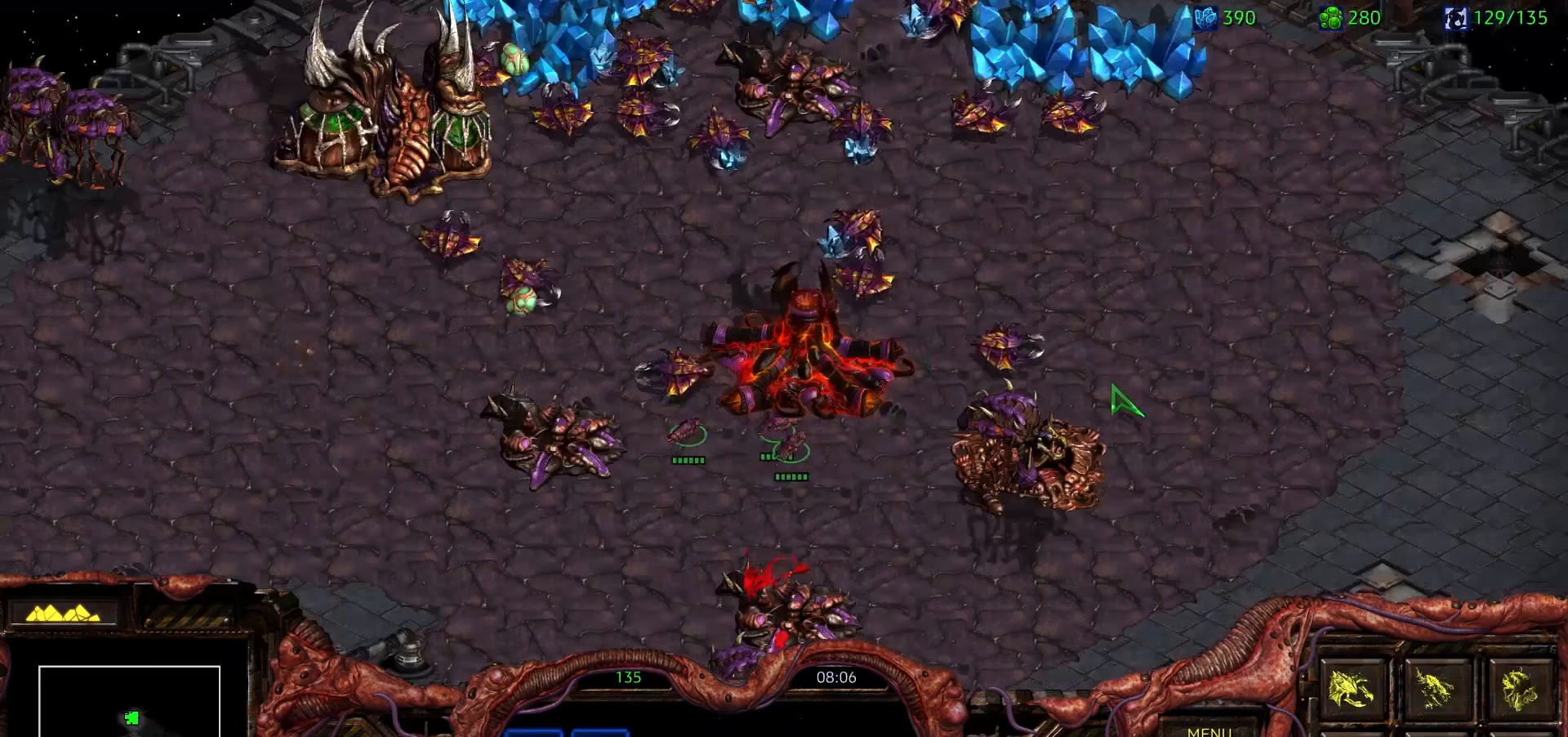
{"keys": [], "mouse": [], "events": [[50, "h", "down"], [100, "s", "up"], [150, "h", "up"]]}
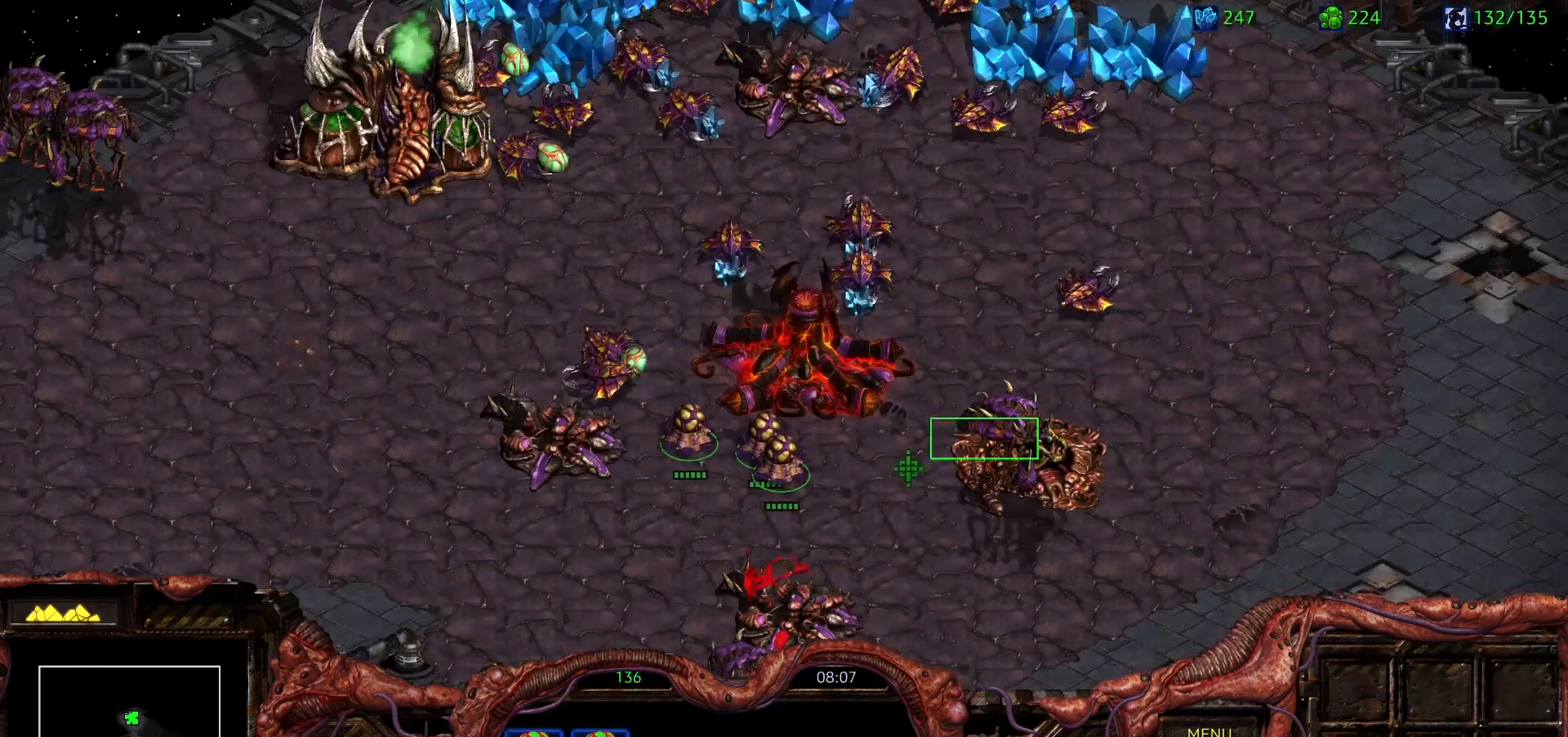
{"keys": [], "mouse": [], "events": []}
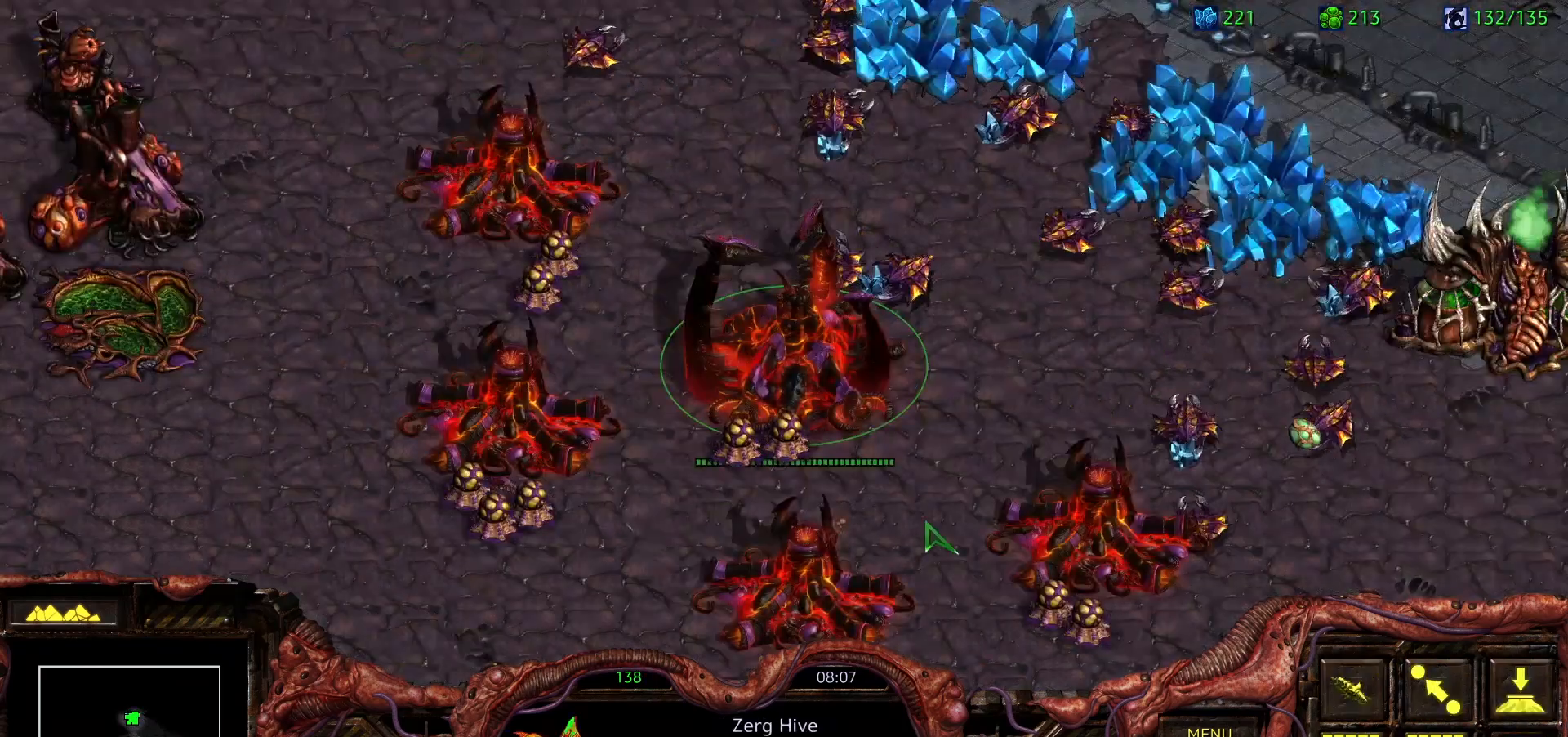
{"keys": [], "mouse": [], "events": [[267, "f4", "down"], [367, "f4", "up"]]}
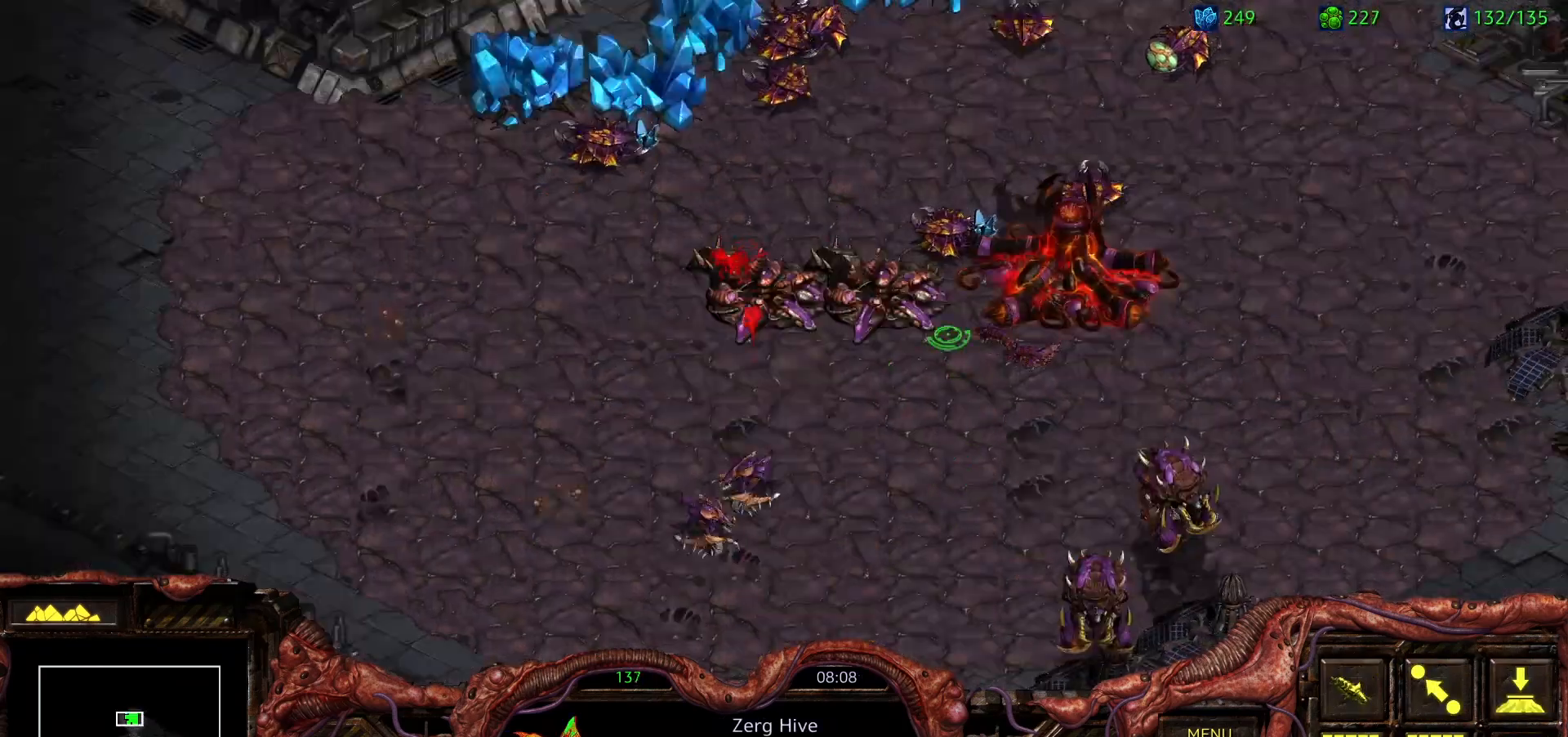
{"keys": [], "mouse": [], "events": [[100, "mouse_left", "down"], [200, "mouse_left", "up"], [250, "s", "down"], [283, "h", "down"], [333, "s", "up"], [383, "h", "up"]]}